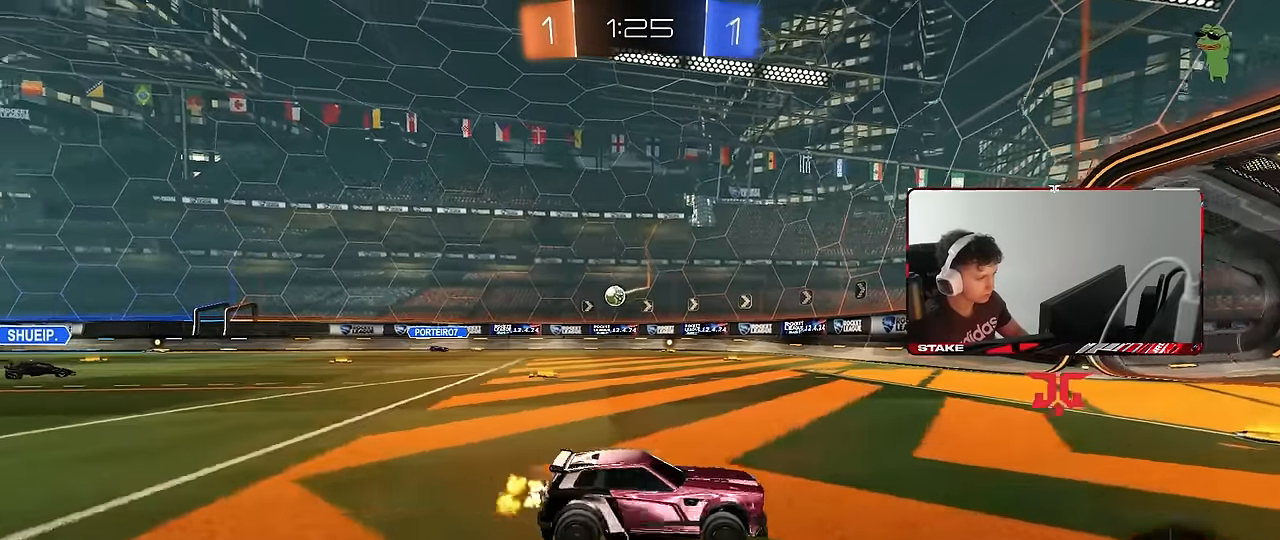
Gameplay with keyboard and mouse; each line is a JSON object with the keys and mouse buttons held at the frame after it. "events" lists presses ("down") and releases ("up") of "1", "2", "3", "4", "5", "a", "alt", "c", "caps_lock", "ctrl", "d", "e", "f", "g", "q", "r", "s", "shift", "space", "t", "tab", "v", "w", "x", "z", "mouse_left", "mouse_wheel" and "mouse_right" between this image and that frame as [ms after this image, input, new state], when the widget could be followed in between. "mouse_left", "mouse_wheel", "mouse_right" = the "left", "wheel", "right" buttons of the "mouse" list. No other keys are recorded. "wheel" means that the mouse wheel is clicked or scrolled. Mouse movement is not recorded.
{"keys": ["a", "w"], "mouse": [], "events": [[317, "a", "down"], [350, "shift", "down"], [450, "shift", "up"]]}
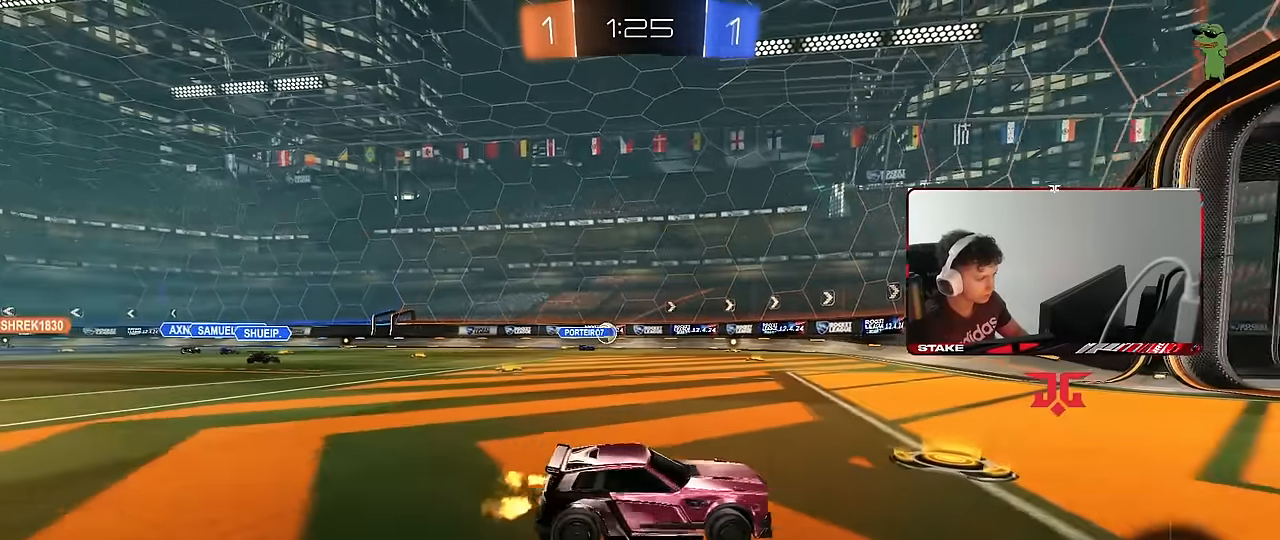
{"keys": ["d", "w"], "mouse": [], "events": [[283, "shift", "down"], [367, "shift", "up"], [417, "a", "up"], [467, "d", "down"]]}
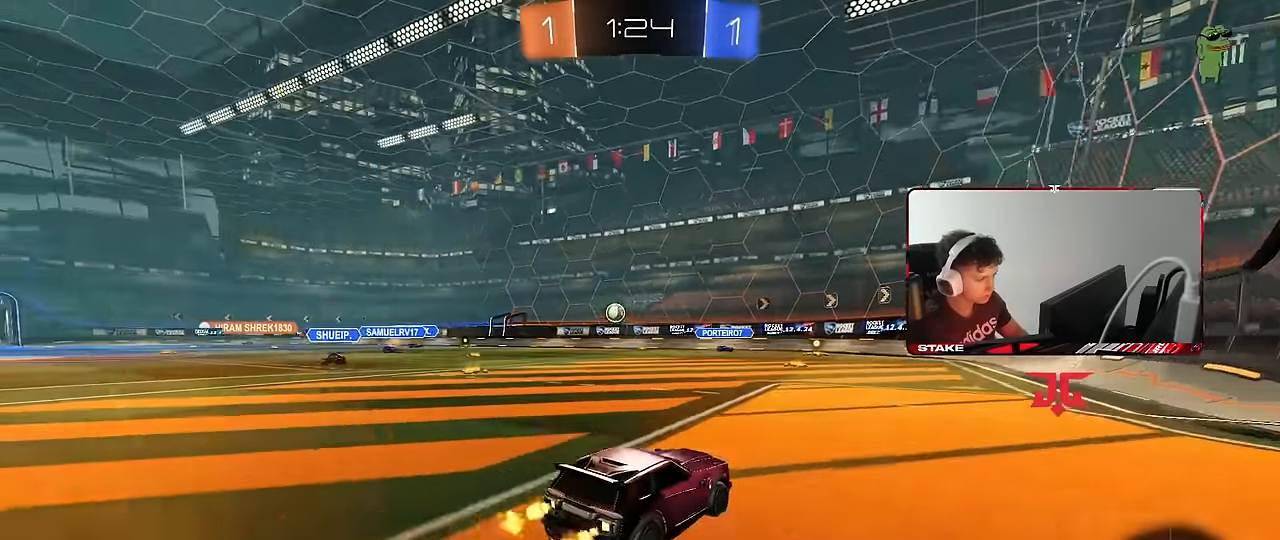
{"keys": ["a", "w"], "mouse": [], "events": [[150, "d", "up"], [250, "a", "down"]]}
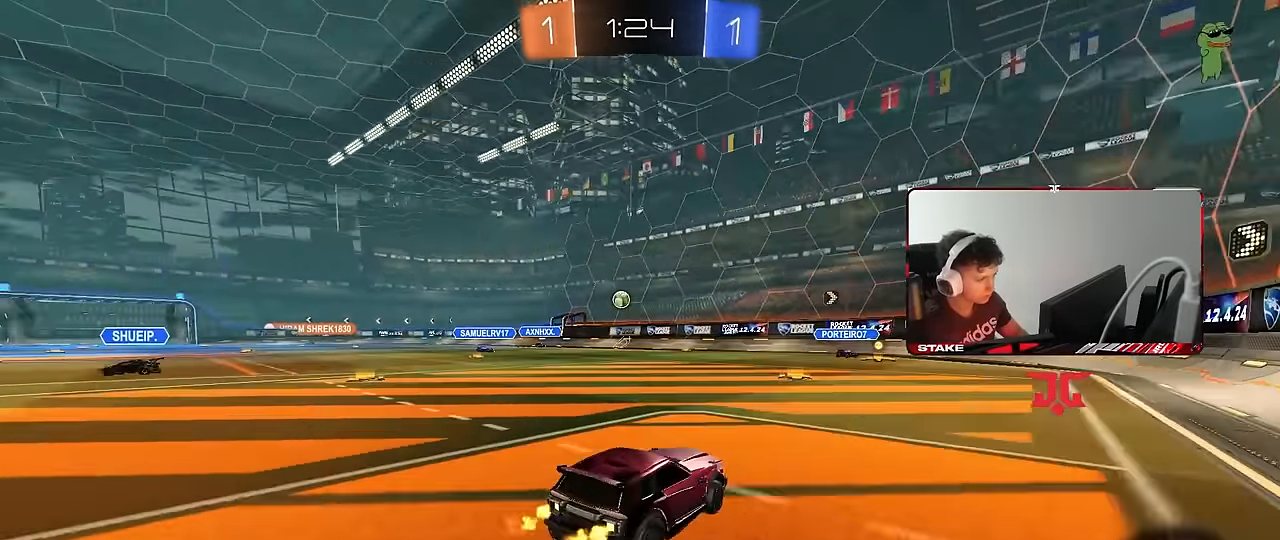
{"keys": ["d", "w"], "mouse": [], "events": [[33, "a", "up"], [450, "d", "down"]]}
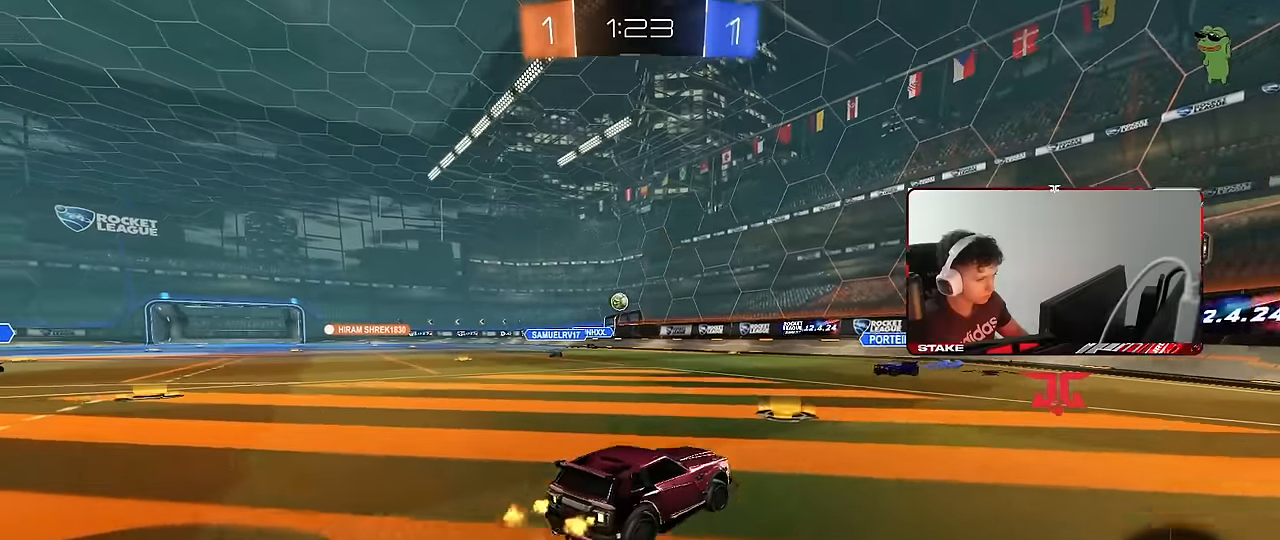
{"keys": ["a", "shift", "w"], "mouse": [], "events": [[50, "d", "up"], [83, "d", "down"], [283, "a", "down"], [283, "d", "up"], [317, "shift", "down"]]}
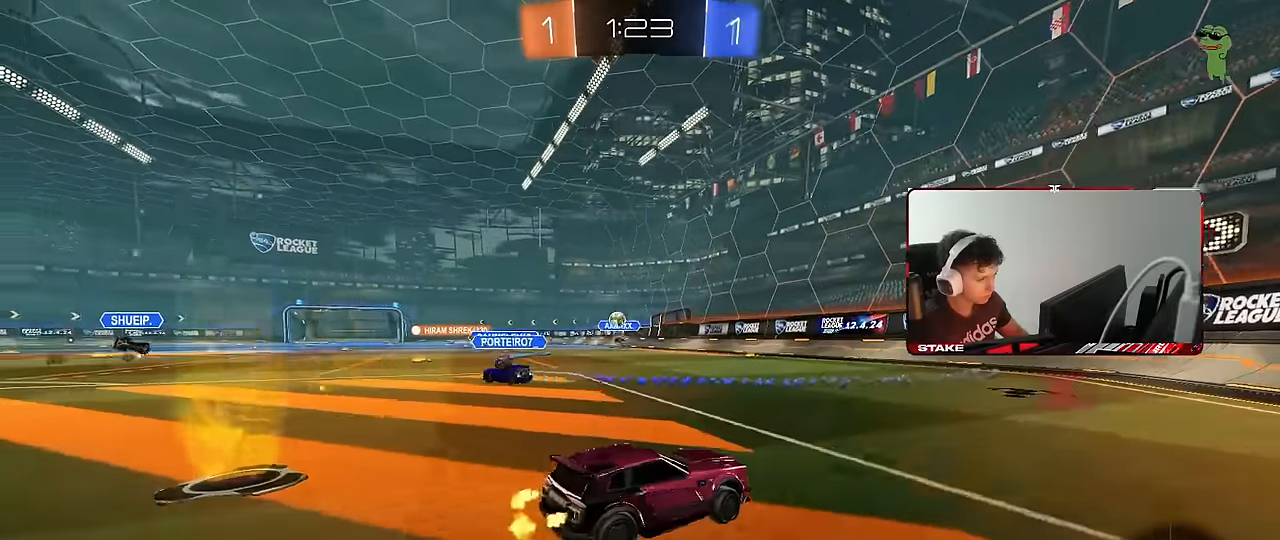
{"keys": ["a", "s"], "mouse": [], "events": [[17, "shift", "up"], [67, "a", "up"], [200, "a", "down"], [300, "w", "up"], [333, "s", "down"]]}
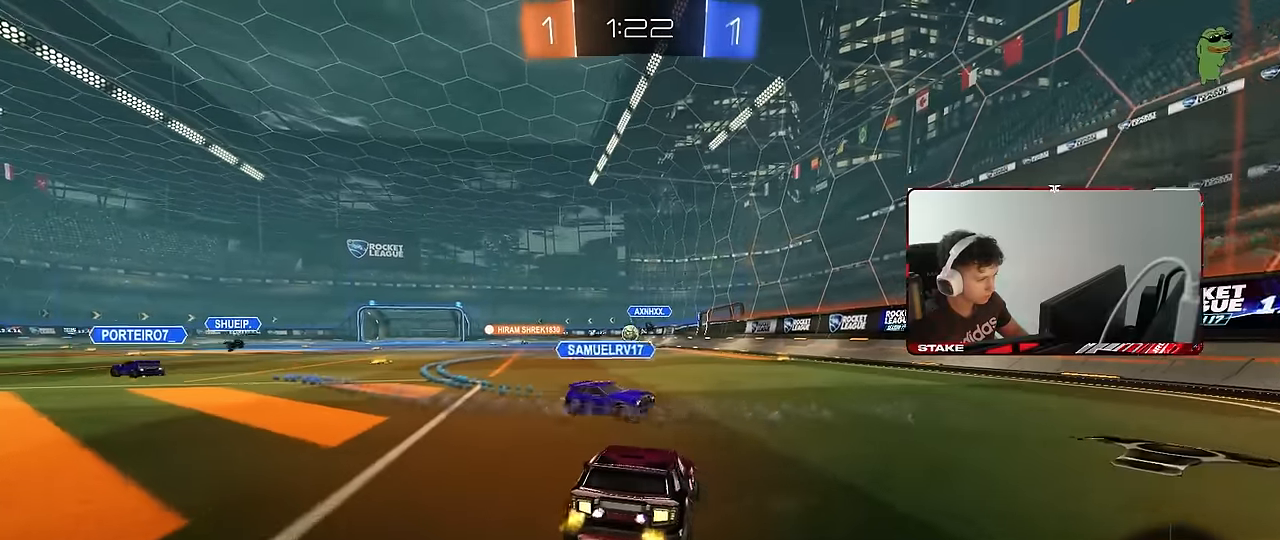
{"keys": ["a", "w"], "mouse": [], "events": [[83, "s", "up"], [167, "w", "down"]]}
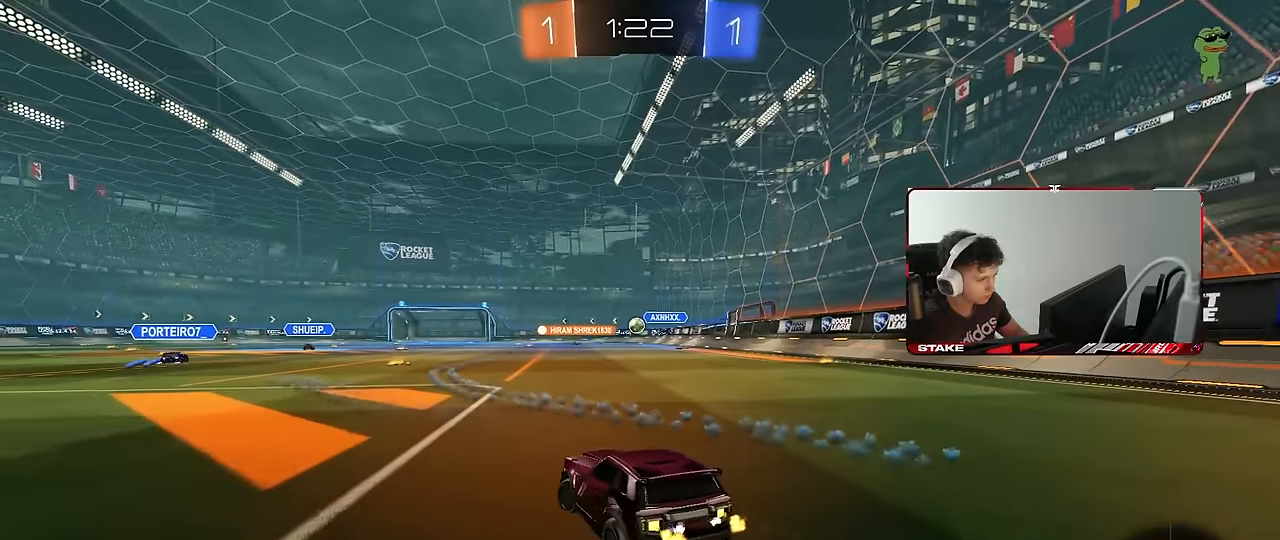
{"keys": ["d", "w"], "mouse": [], "events": [[317, "a", "up"], [367, "d", "down"]]}
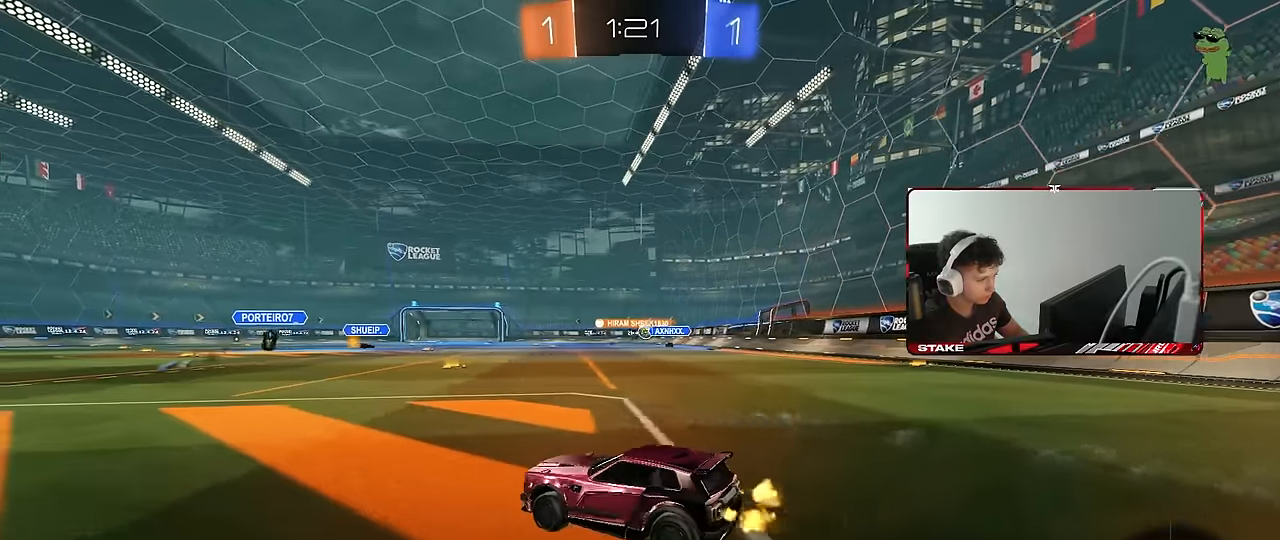
{"keys": ["w"], "mouse": [], "events": [[67, "shift", "down"], [200, "shift", "up"], [383, "d", "up"]]}
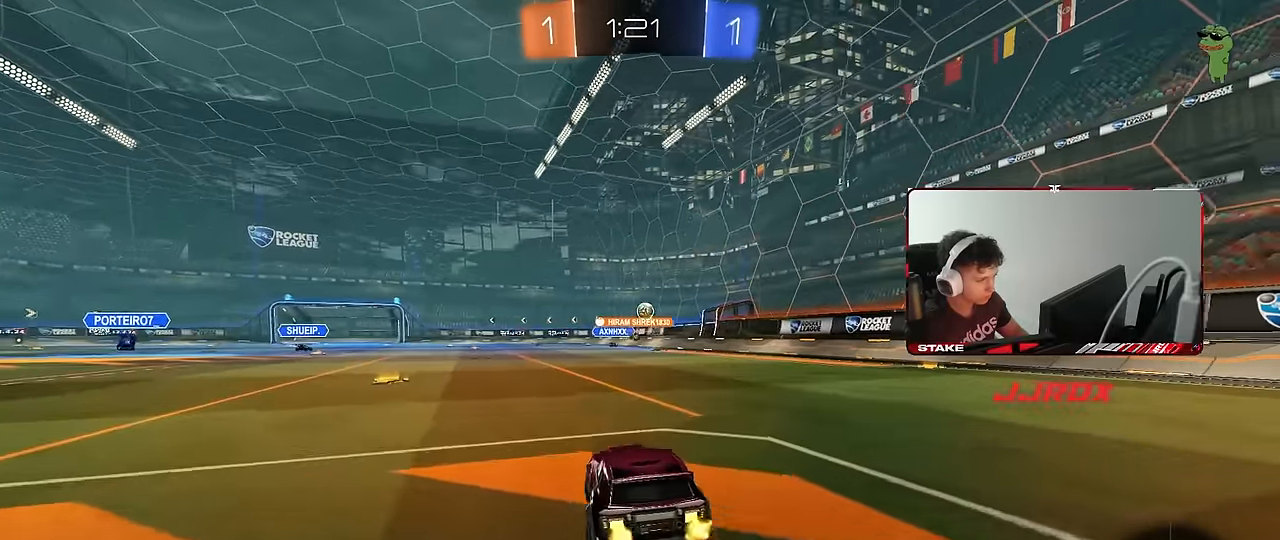
{"keys": [], "mouse": ["left"], "events": [[117, "a", "down"], [217, "w", "up"], [267, "a", "up"], [267, "mouse_right", "down"], [317, "d", "down"], [317, "s", "down"], [450, "d", "up"], [500, "mouse_left", "down"], [500, "mouse_right", "up"], [500, "s", "up"]]}
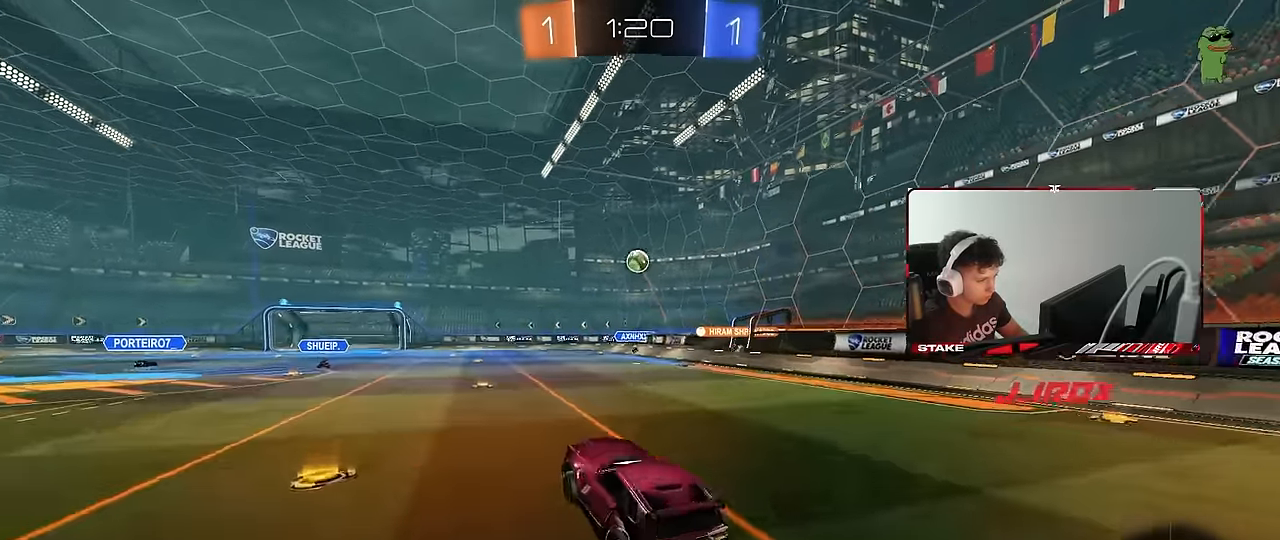
{"keys": ["d", "w"], "mouse": ["left"], "events": [[50, "mouse_right", "down"], [50, "s", "down"], [83, "d", "down"], [133, "a", "down"], [133, "d", "up"], [133, "shift", "down"], [233, "mouse_right", "up"], [233, "shift", "up"], [283, "s", "up"], [367, "a", "up"], [367, "d", "down"], [417, "w", "down"]]}
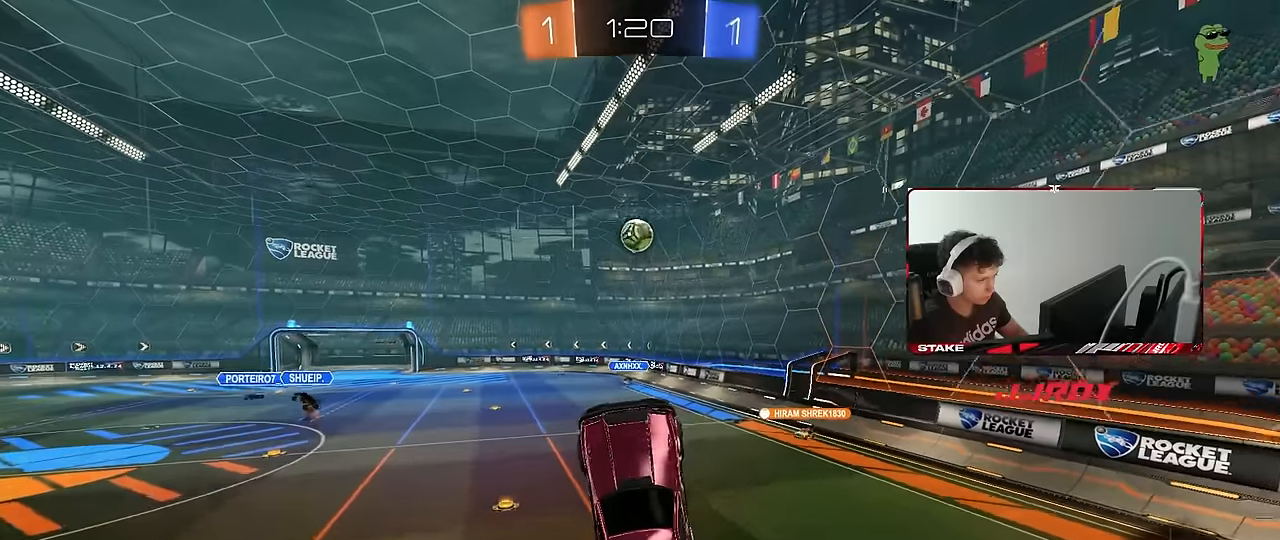
{"keys": ["d", "w"], "mouse": [], "events": [[17, "a", "down"], [17, "d", "up"], [117, "a", "up"], [150, "w", "up"], [250, "a", "down"], [383, "a", "up"], [433, "d", "down"], [433, "mouse_left", "up"], [433, "w", "down"]]}
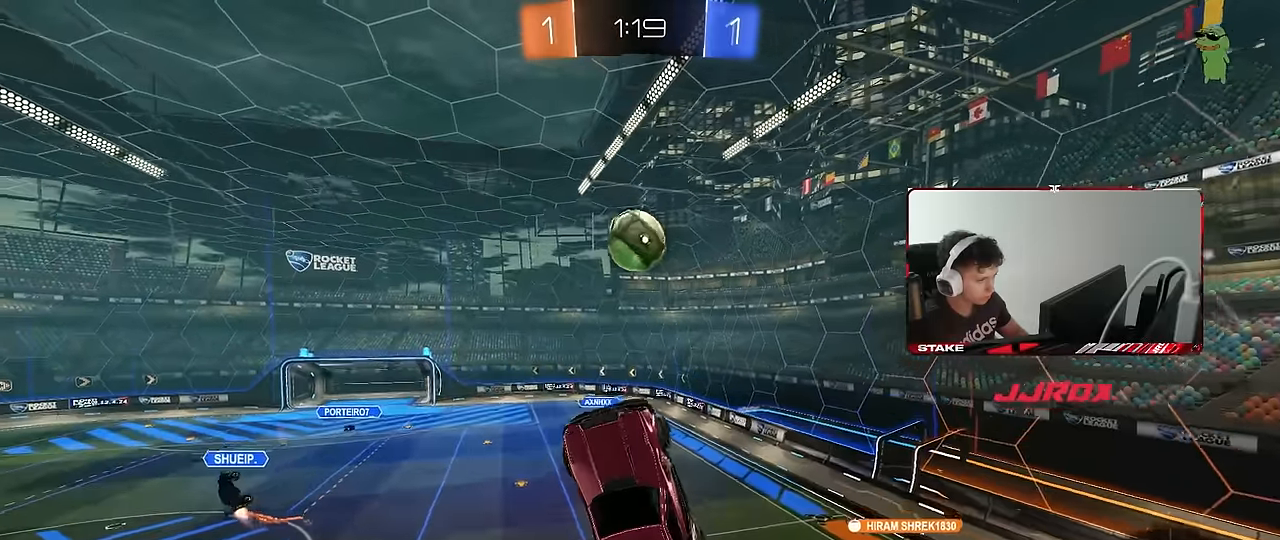
{"keys": ["a", "shift"], "mouse": [], "events": [[33, "d", "up"], [33, "w", "up"], [67, "mouse_left", "down"], [117, "a", "down"], [117, "w", "down"], [217, "d", "down"], [267, "mouse_left", "up"], [317, "d", "up"], [400, "shift", "down"], [400, "w", "up"]]}
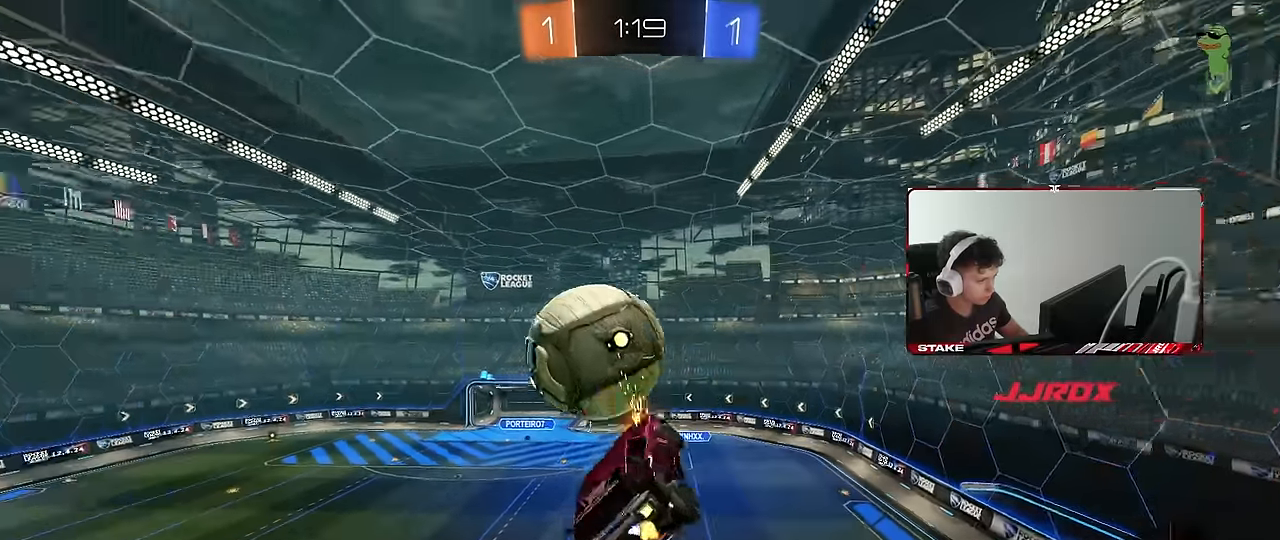
{"keys": ["a", "shift"], "mouse": [], "events": [[50, "s", "down"], [183, "shift", "up"], [233, "d", "down"], [333, "d", "up"], [333, "s", "up"], [333, "shift", "down"]]}
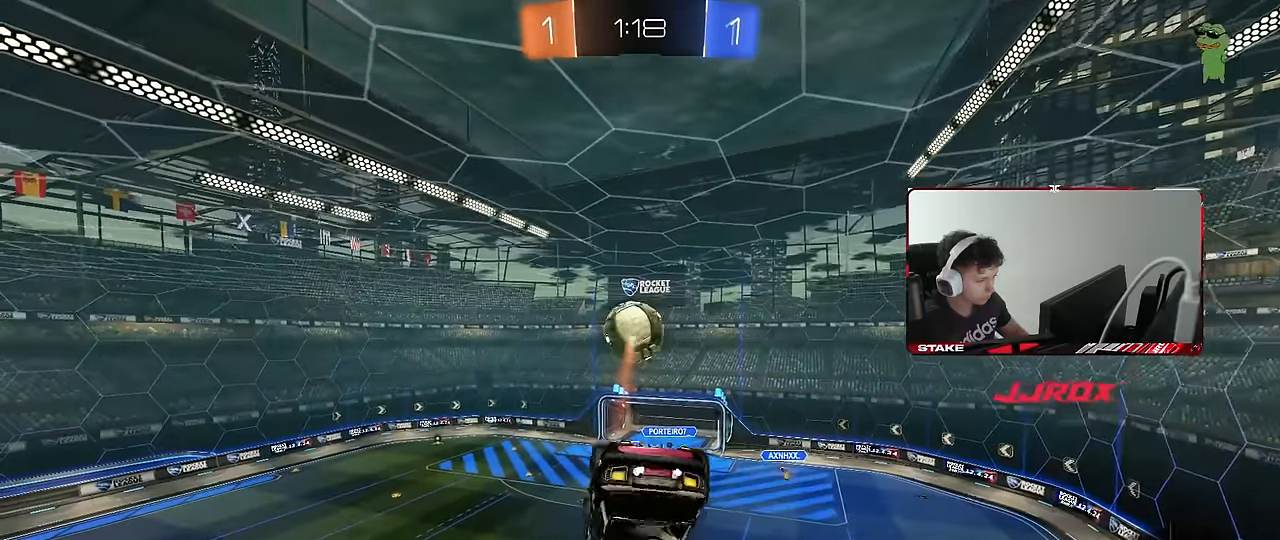
{"keys": ["d"], "mouse": [], "events": [[17, "w", "down"], [200, "d", "down"], [250, "d", "up"], [300, "shift", "up"], [350, "a", "up"], [350, "w", "up"], [383, "d", "down"]]}
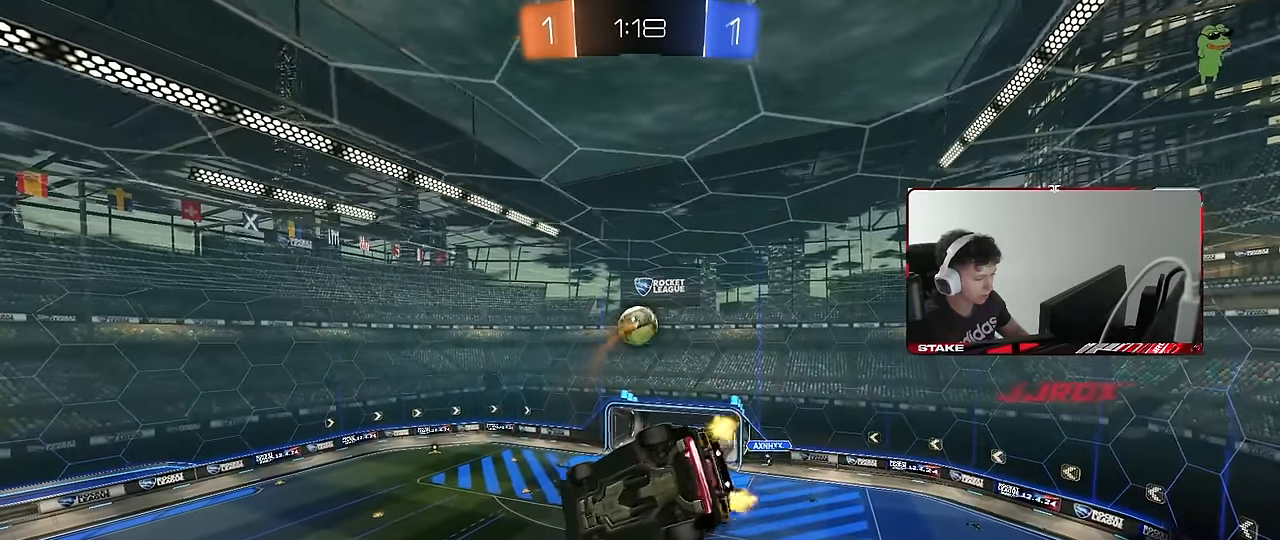
{"keys": [], "mouse": ["left"], "events": [[33, "d", "up"], [83, "a", "down"], [167, "shift", "down"], [267, "a", "up"], [267, "mouse_left", "down"], [267, "shift", "up"], [317, "d", "down"], [400, "d", "up"]]}
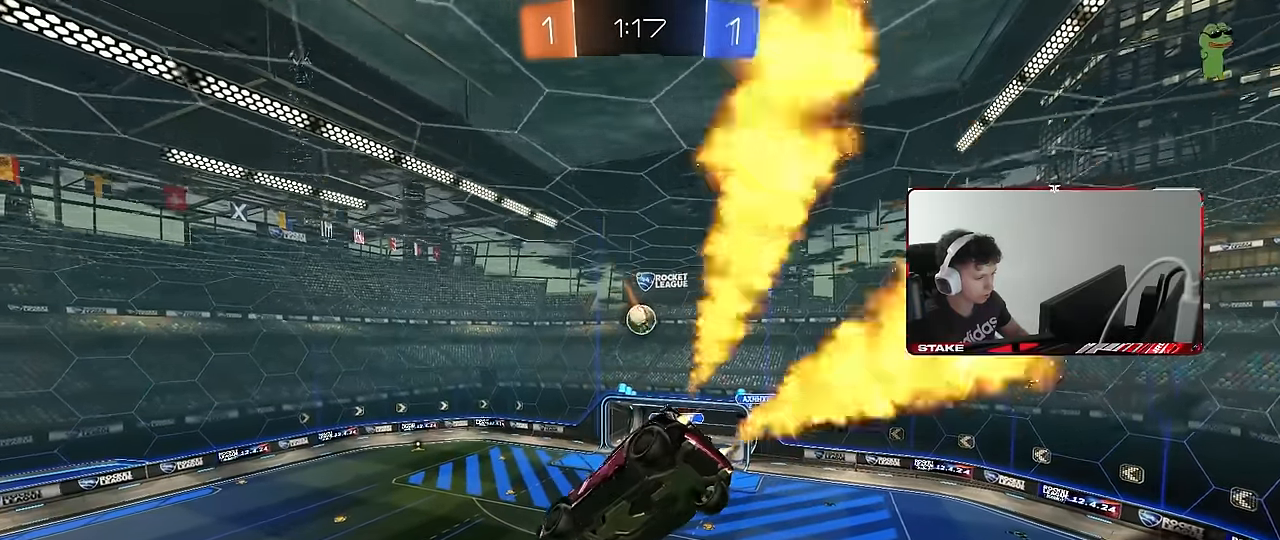
{"keys": ["d"], "mouse": [], "events": [[133, "d", "down"], [133, "s", "down"], [183, "mouse_left", "up"], [233, "a", "down"], [233, "d", "up"], [233, "shift", "down"], [333, "a", "up"], [333, "s", "up"], [333, "shift", "up"], [467, "d", "down"]]}
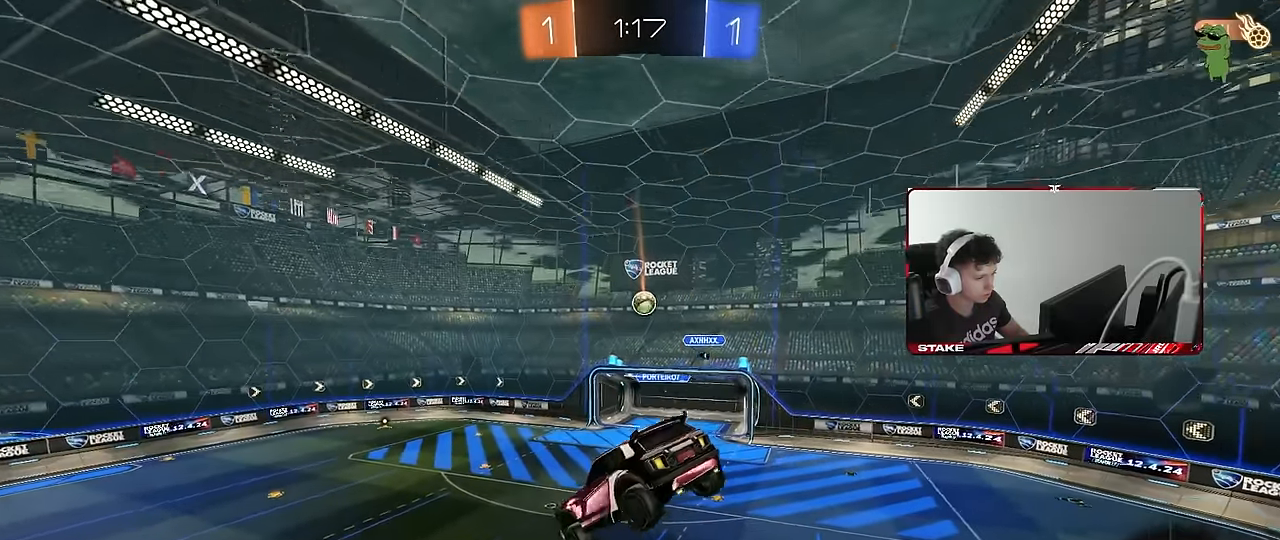
{"keys": [], "mouse": [], "events": [[17, "shift", "down"], [67, "d", "up"], [67, "shift", "up"], [250, "a", "down"], [300, "s", "down"], [333, "s", "up"], [383, "a", "up"]]}
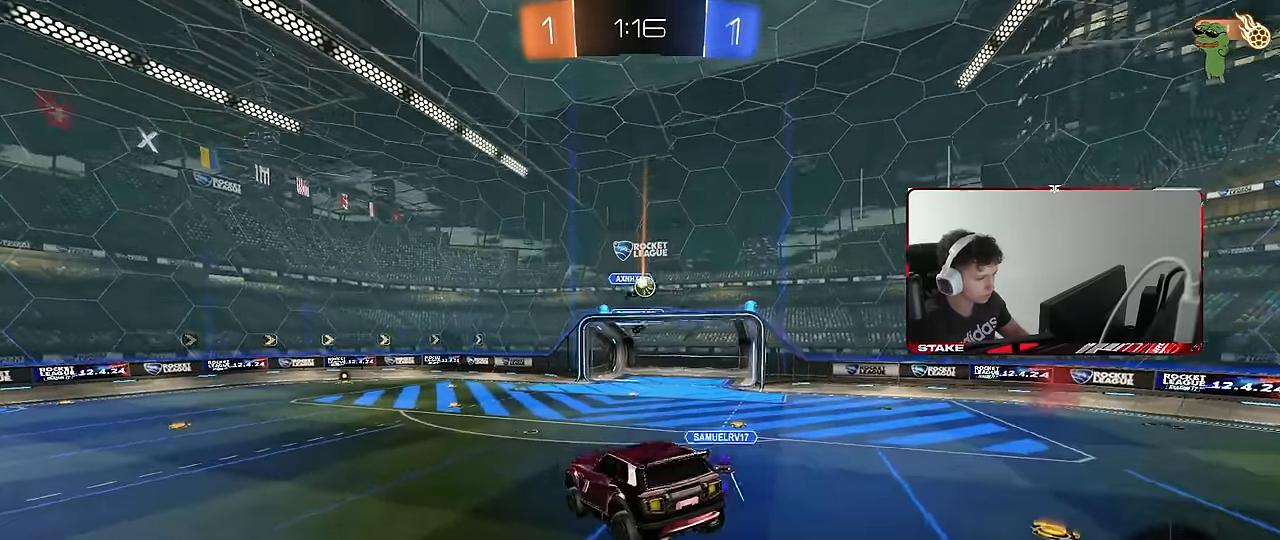
{"keys": ["d", "w"], "mouse": [], "events": [[117, "w", "down"], [217, "d", "down"], [317, "shift", "down"], [400, "shift", "up"]]}
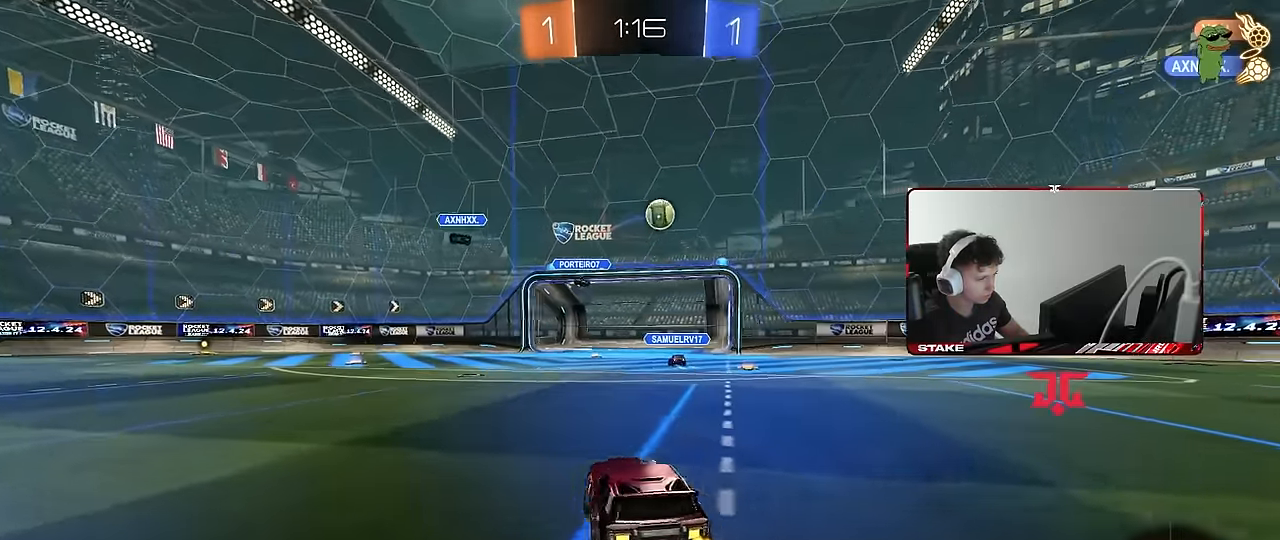
{"keys": ["d", "w"], "mouse": [], "events": []}
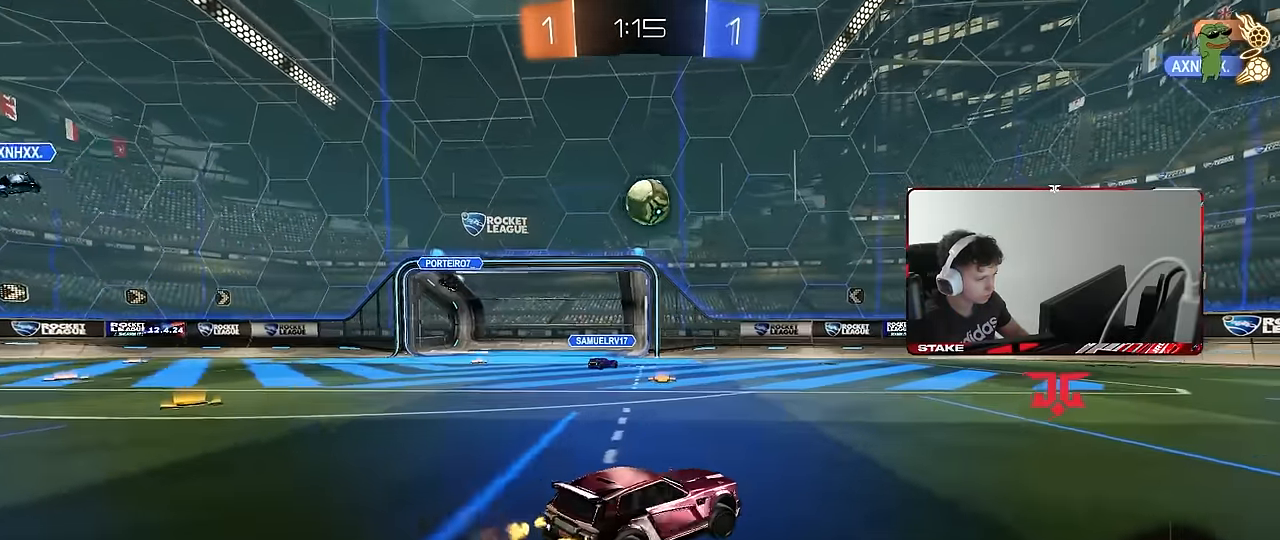
{"keys": ["w"], "mouse": [], "events": [[17, "d", "up"], [50, "mouse_left", "down"], [233, "mouse_left", "up"], [250, "a", "down"], [350, "a", "up"]]}
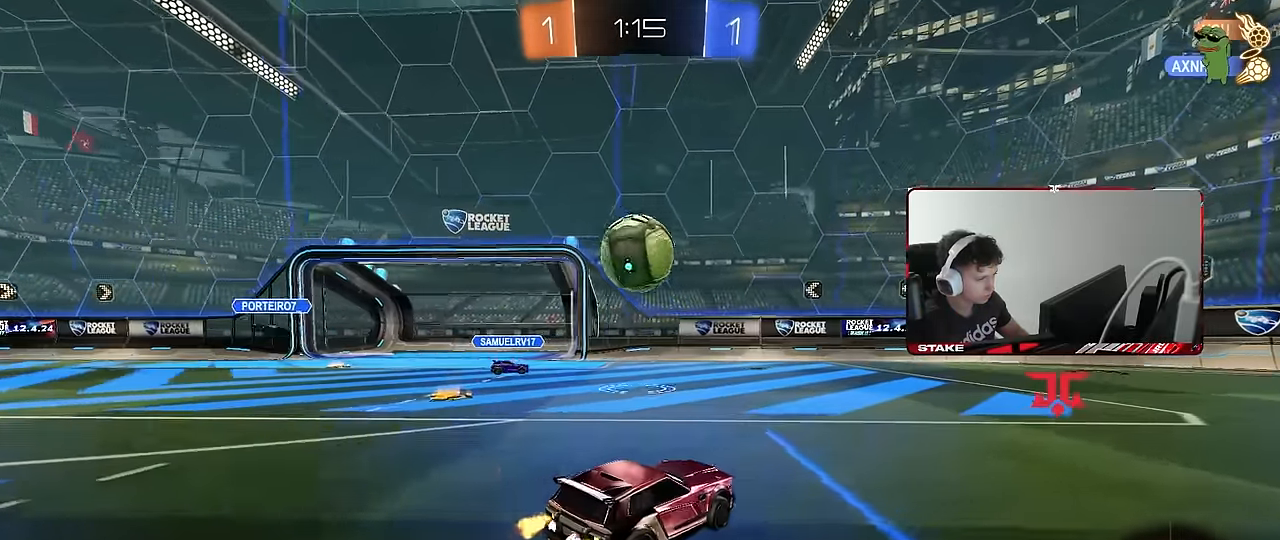
{"keys": ["a", "shift"], "mouse": ["right"], "events": [[83, "d", "down"], [167, "a", "down"], [167, "d", "up"], [167, "mouse_left", "down"], [167, "mouse_right", "down"], [167, "w", "up"], [217, "s", "down"], [317, "mouse_left", "up"], [317, "mouse_right", "up"], [317, "s", "up"], [317, "shift", "down"], [400, "mouse_right", "down"]]}
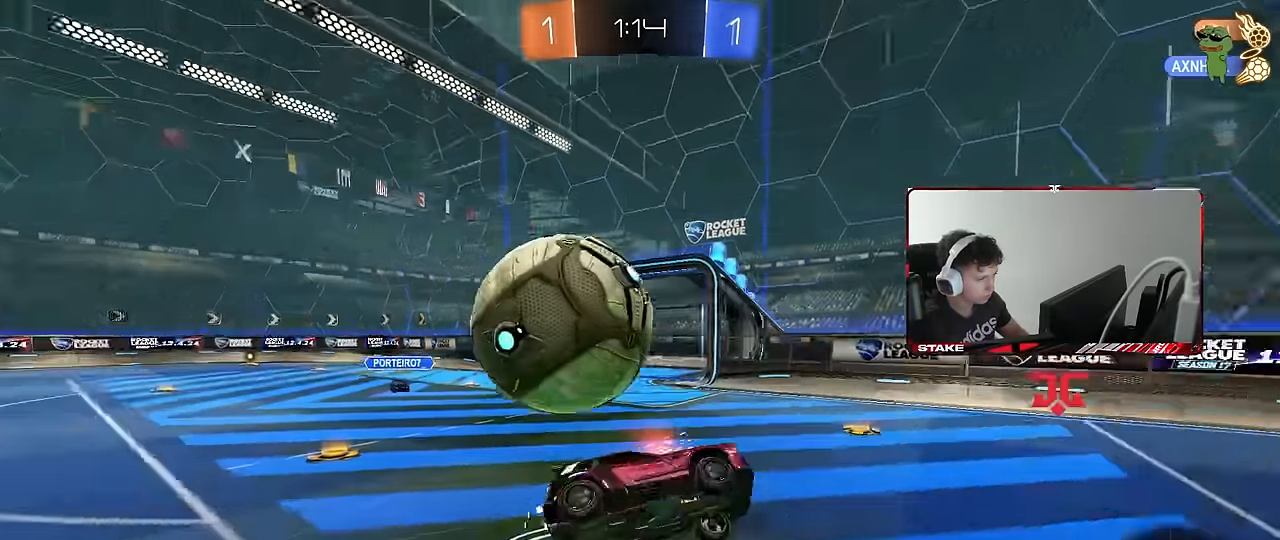
{"keys": ["a", "shift", "w"], "mouse": [], "events": [[100, "mouse_right", "up"], [467, "w", "down"]]}
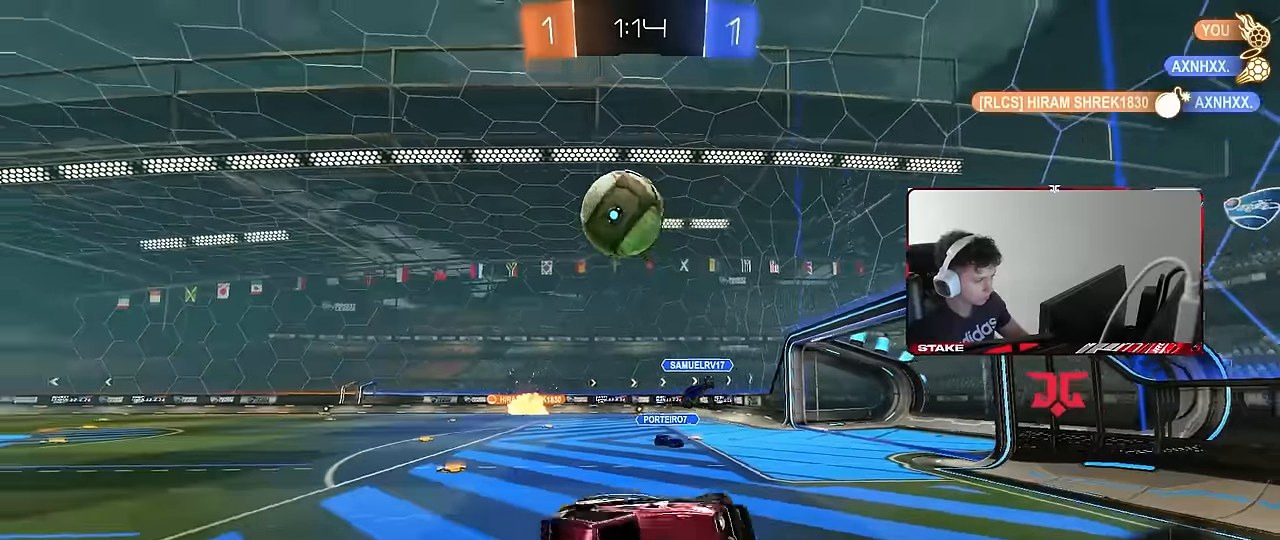
{"keys": [], "mouse": [], "events": [[17, "a", "up"], [17, "shift", "up"], [50, "d", "down"], [150, "d", "up"], [200, "w", "up"], [333, "d", "down"], [333, "w", "down"], [383, "d", "up"], [383, "w", "up"]]}
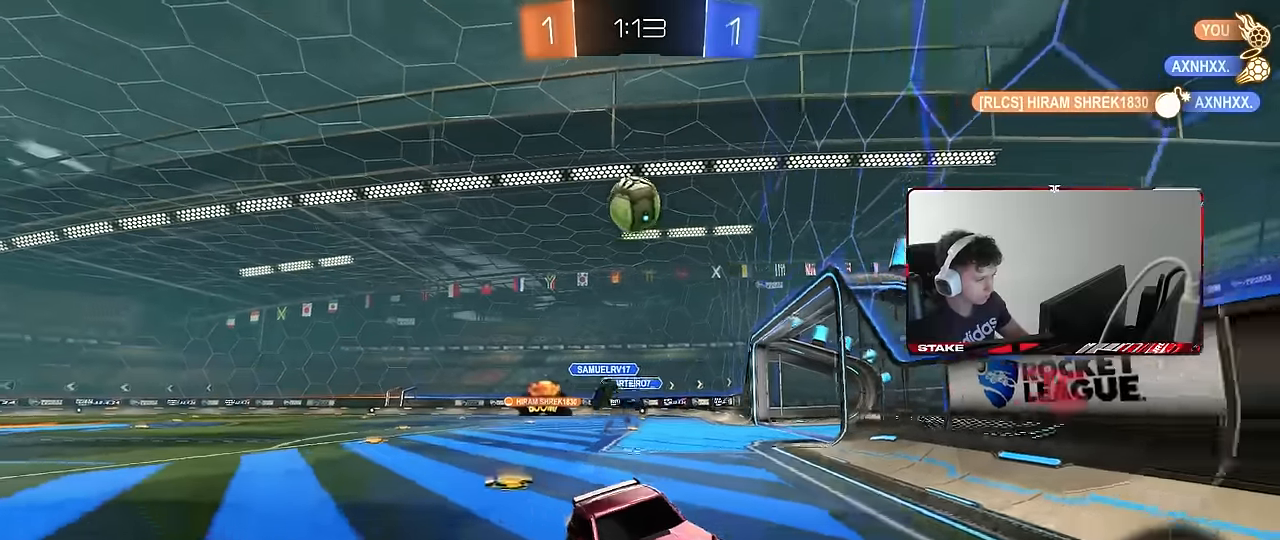
{"keys": ["d", "w"], "mouse": [], "events": [[33, "w", "down"], [117, "d", "down"], [400, "d", "up"], [500, "d", "down"]]}
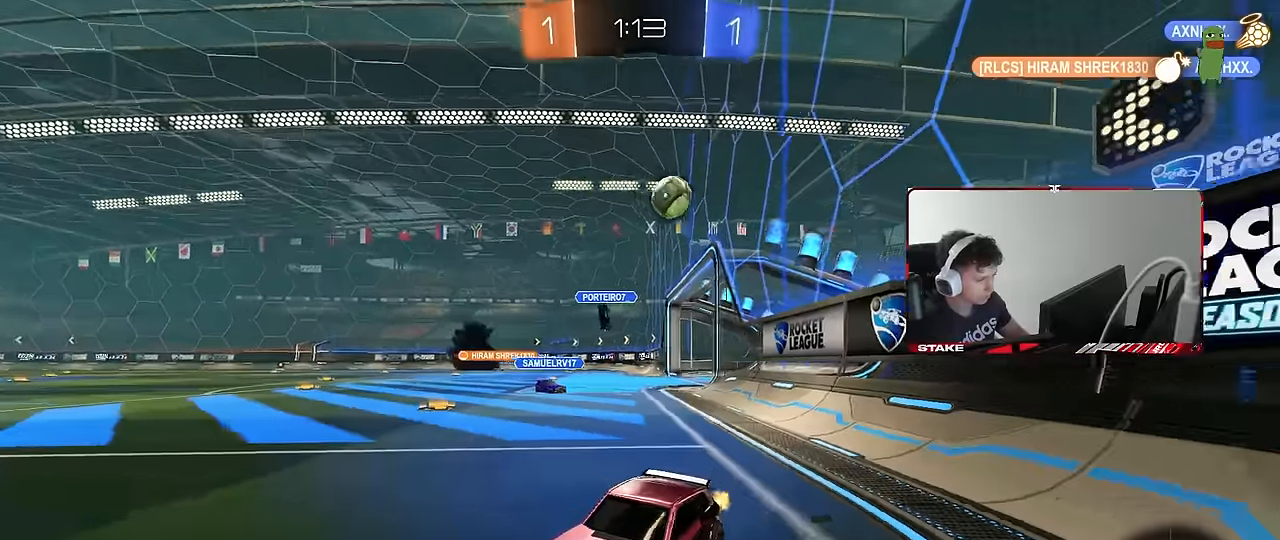
{"keys": ["d", "w"], "mouse": ["left"], "events": [[83, "d", "up"], [183, "d", "down"], [233, "shift", "down"], [367, "shift", "up"], [467, "mouse_left", "down"]]}
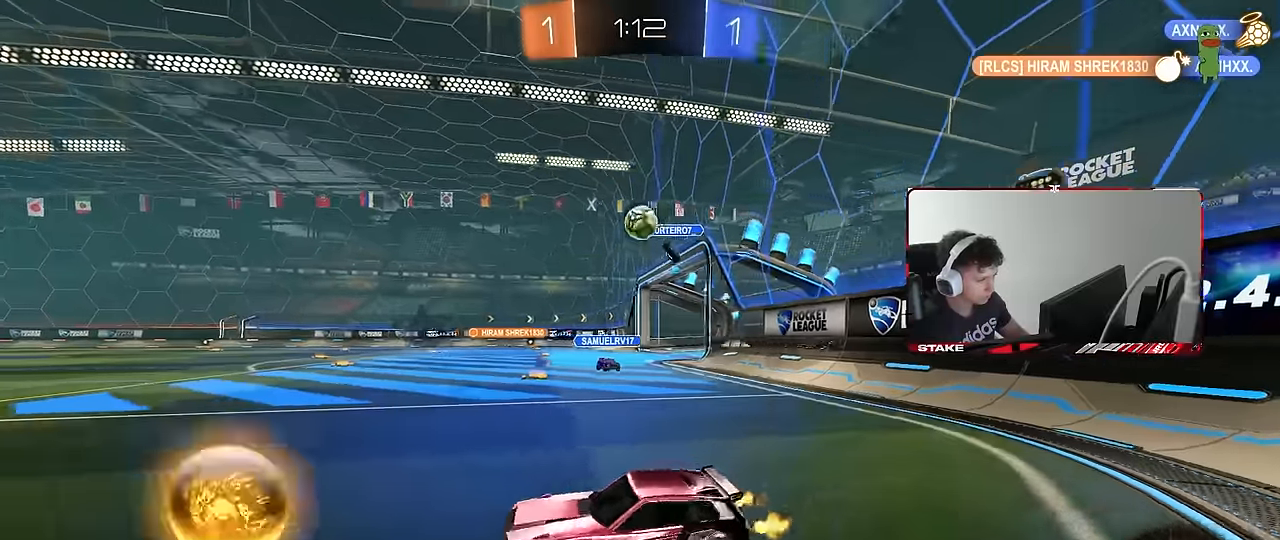
{"keys": ["w"], "mouse": ["left"], "events": [[250, "d", "up"], [300, "a", "down"], [433, "a", "up"]]}
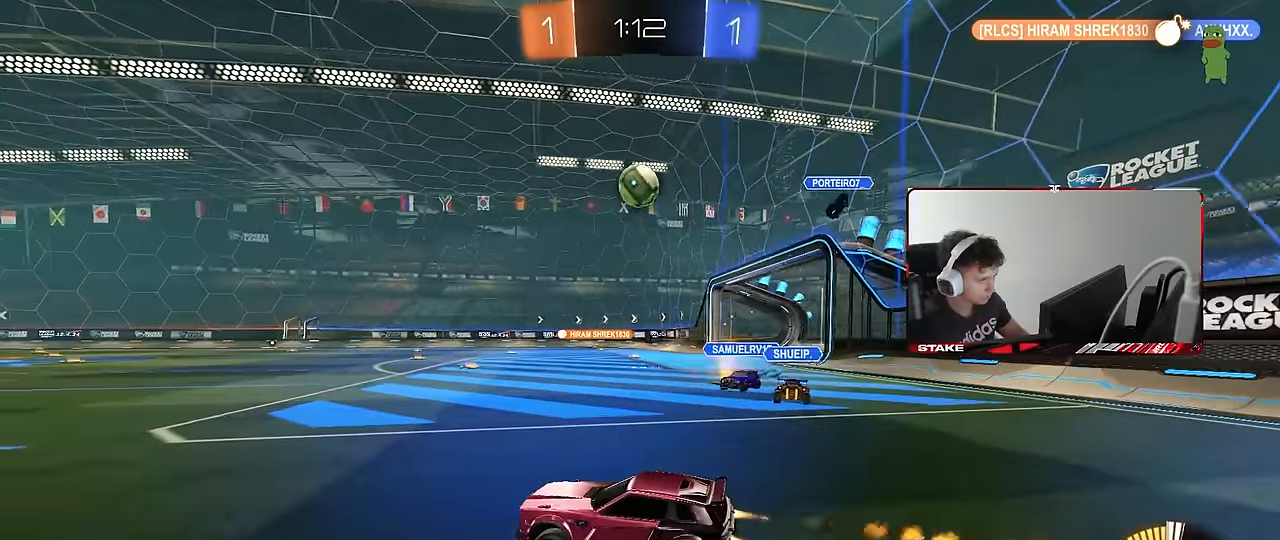
{"keys": ["d"], "mouse": ["right"], "events": [[33, "a", "down"], [83, "a", "up"], [117, "d", "down"], [217, "mouse_left", "up"], [400, "w", "up"], [450, "mouse_right", "down"]]}
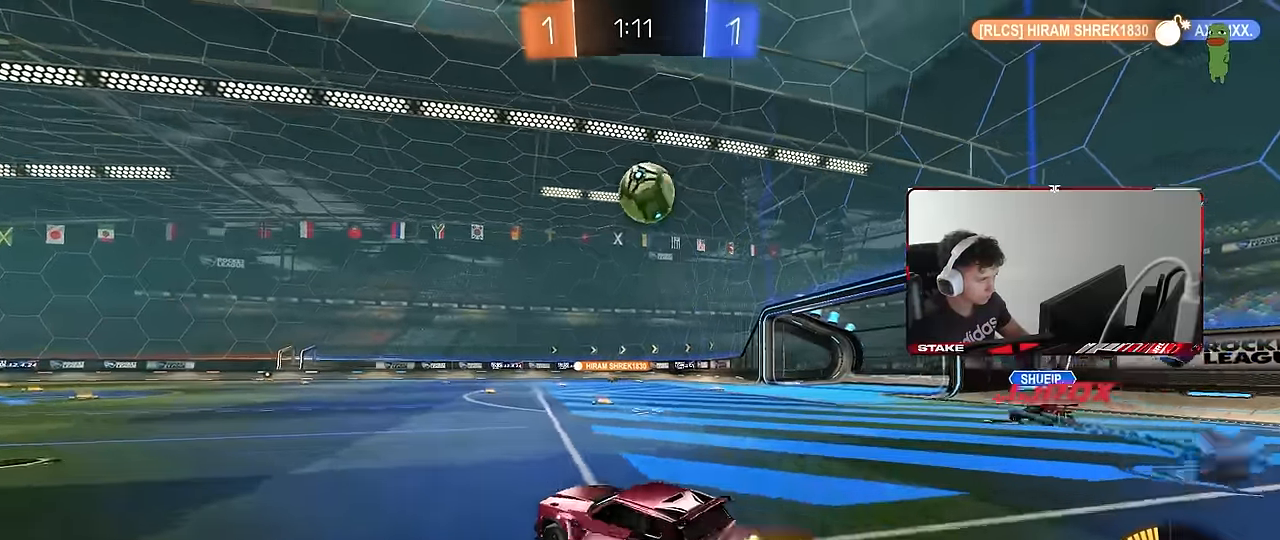
{"keys": ["d", "w"], "mouse": ["left"], "events": [[50, "a", "down"], [50, "d", "up"], [50, "s", "down"], [50, "shift", "down"], [83, "mouse_left", "down"], [183, "d", "down"], [183, "s", "up"], [233, "a", "up"], [233, "mouse_left", "up"], [233, "mouse_right", "up"], [233, "shift", "up"], [283, "mouse_left", "down"], [367, "w", "down"], [417, "d", "up"], [467, "d", "down"]]}
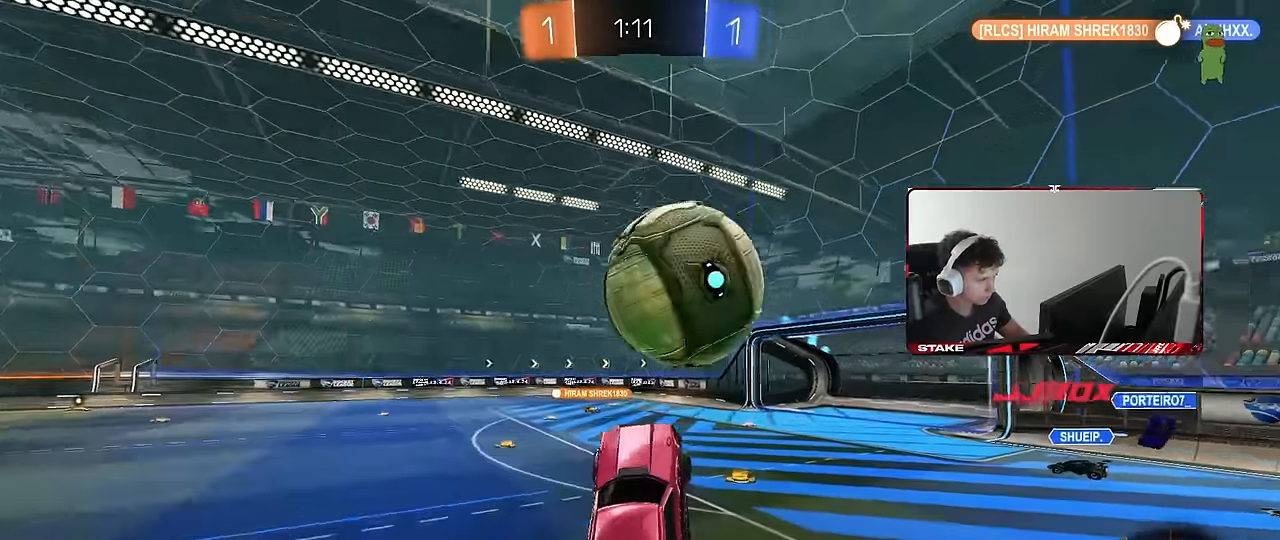
{"keys": ["a", "s"], "mouse": [], "events": [[17, "mouse_right", "down"], [17, "shift", "down"], [100, "s", "down"], [100, "w", "up"], [150, "mouse_left", "up"], [200, "mouse_right", "up"], [300, "a", "down"], [300, "d", "up"], [300, "shift", "up"]]}